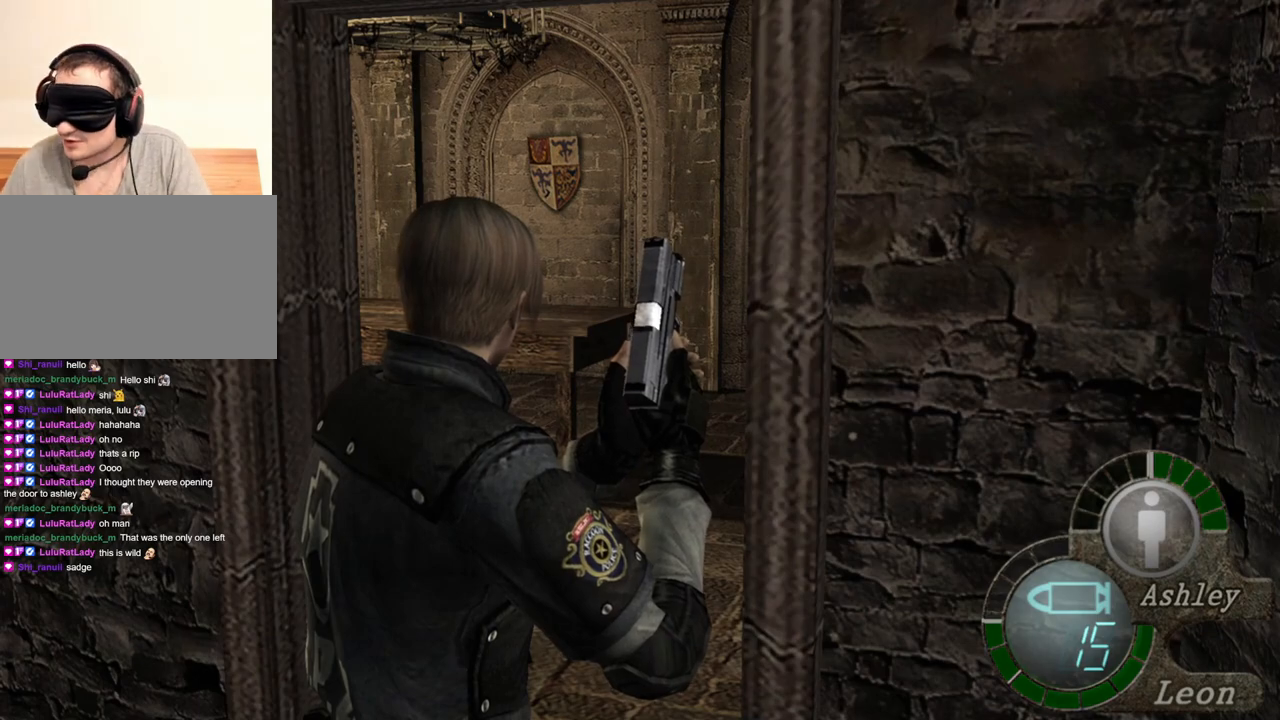
Gameplay with keyboard and mouse; each line is a JSON object with the keys and mouse buttons held at the frame after it. "events" lists presses ("down") and releases ("up") of "1", "2", "3", "4", "5", "a", "alt", "b", "c", "ctrl", "d", "e", "f", "g", "q", "r", "s", "shift", "space", "t", "tab", "tilde", "v", "w", "x", "z", "mouse_left", "mouse_wheel", "mouse_right", "mouse_mb4" and "mouse_mb5" between this image and that frame as [ms after this image, input, new state], when the widget could be followed in between. "mouse_left", "mouse_wheel", "mouse_right", "mouse_mb4", "mouse_mb5" = the "left", "wheel", "right", "mb4", "mb5" buttons of the "mouse" list. No other keys are recorded. "wheel" means that the mouse wheel is clicked or scrolled. Mouse movement is not recorded.
{"keys": [], "mouse": [], "events": [[267, "w", "down"], [367, "w", "up"]]}
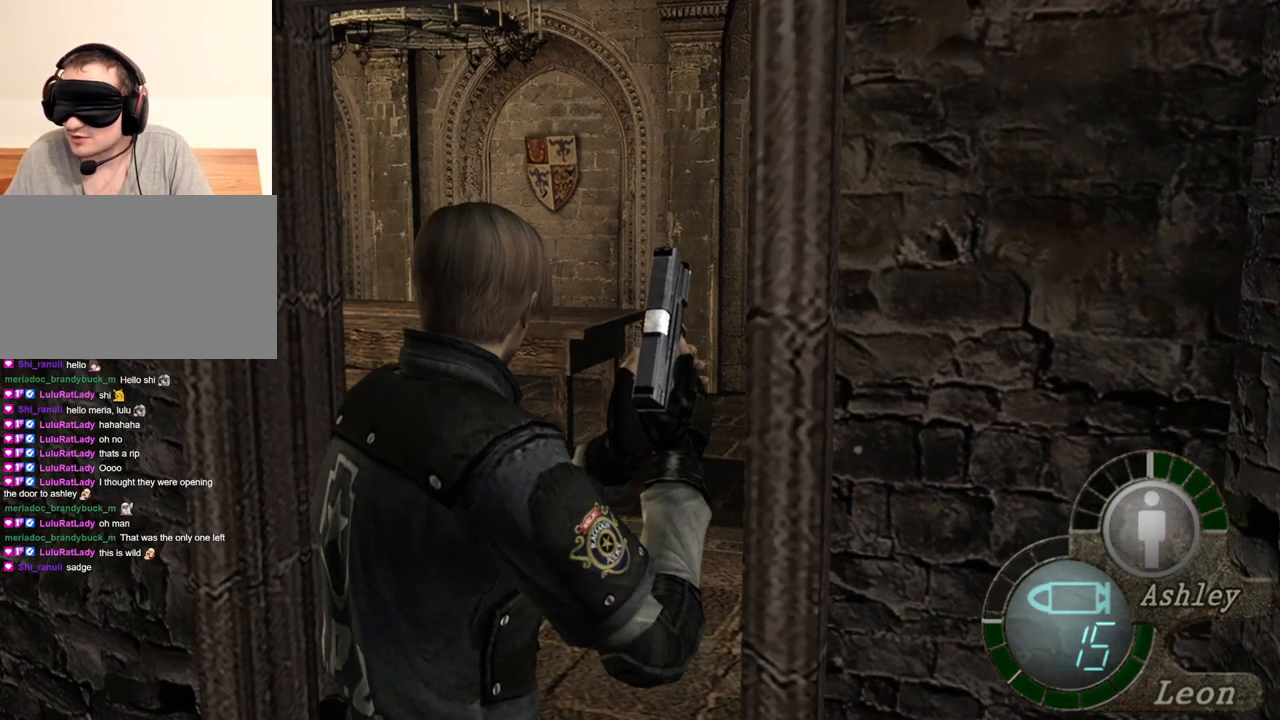
{"keys": ["w"], "mouse": [], "events": [[133, "w", "down"], [200, "w", "up"], [500, "w", "down"]]}
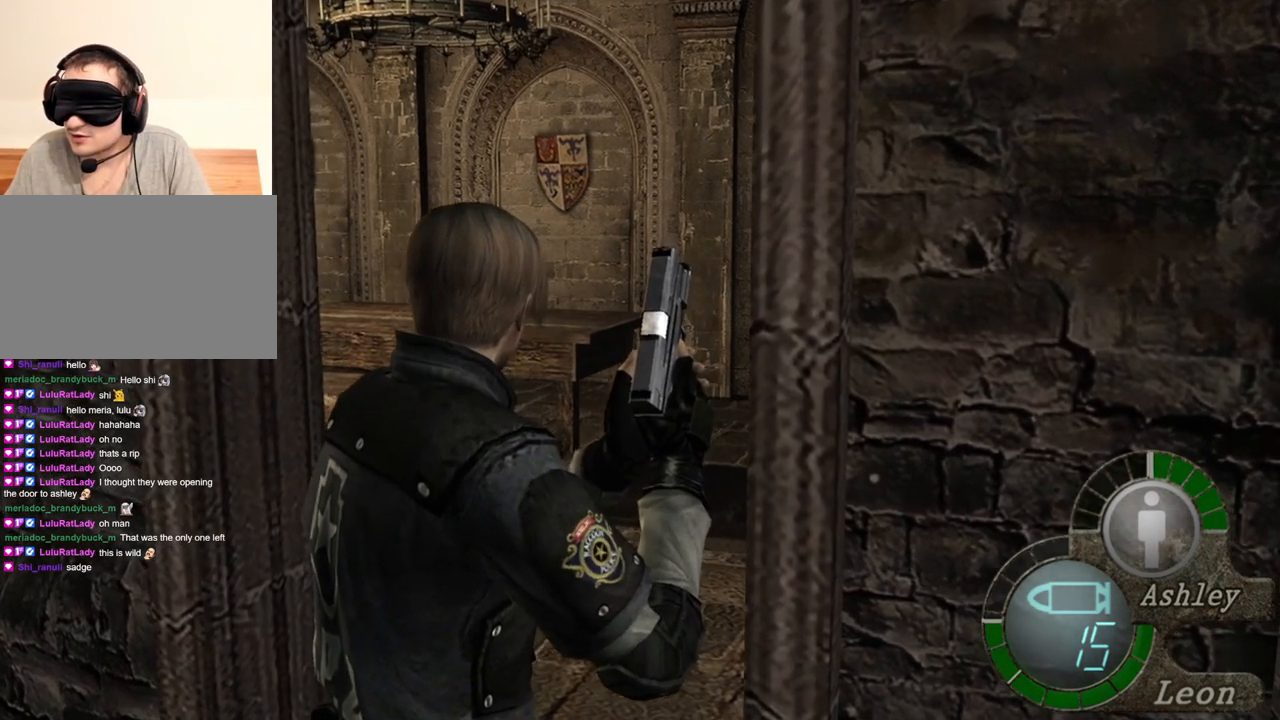
{"keys": [], "mouse": [], "events": [[133, "w", "up"]]}
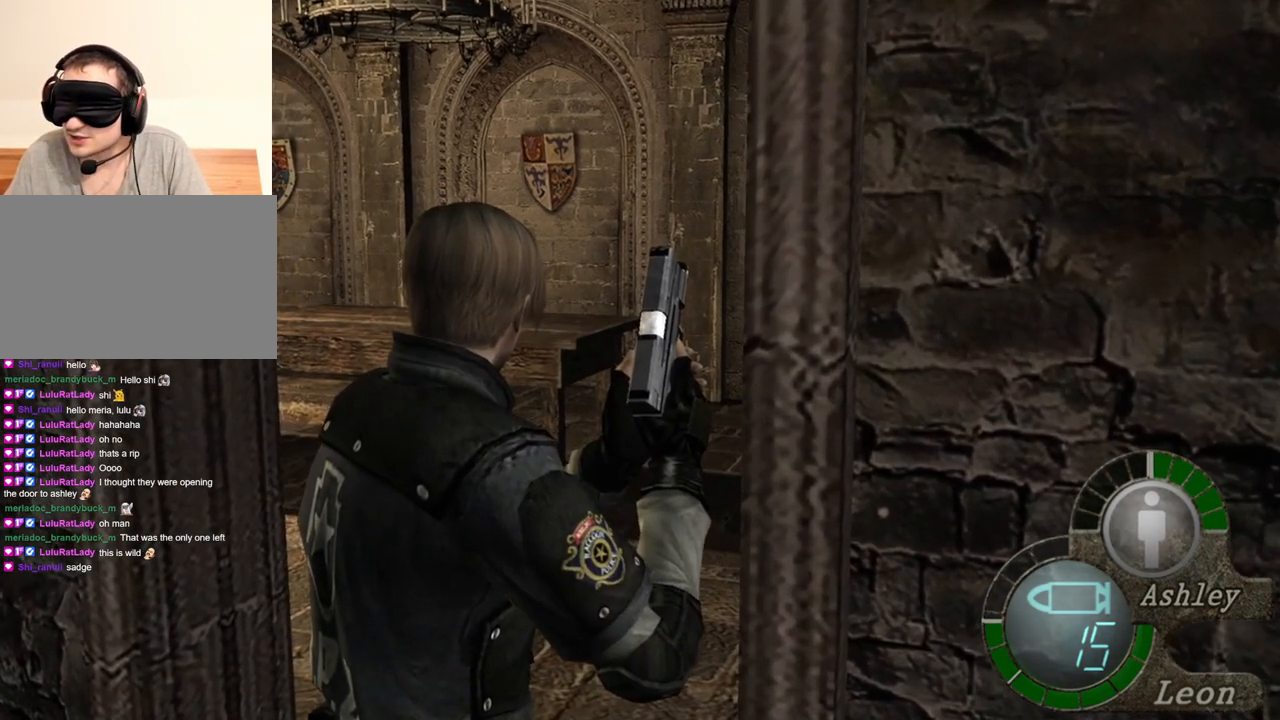
{"keys": [], "mouse": [], "events": [[267, "w", "down"], [367, "w", "up"]]}
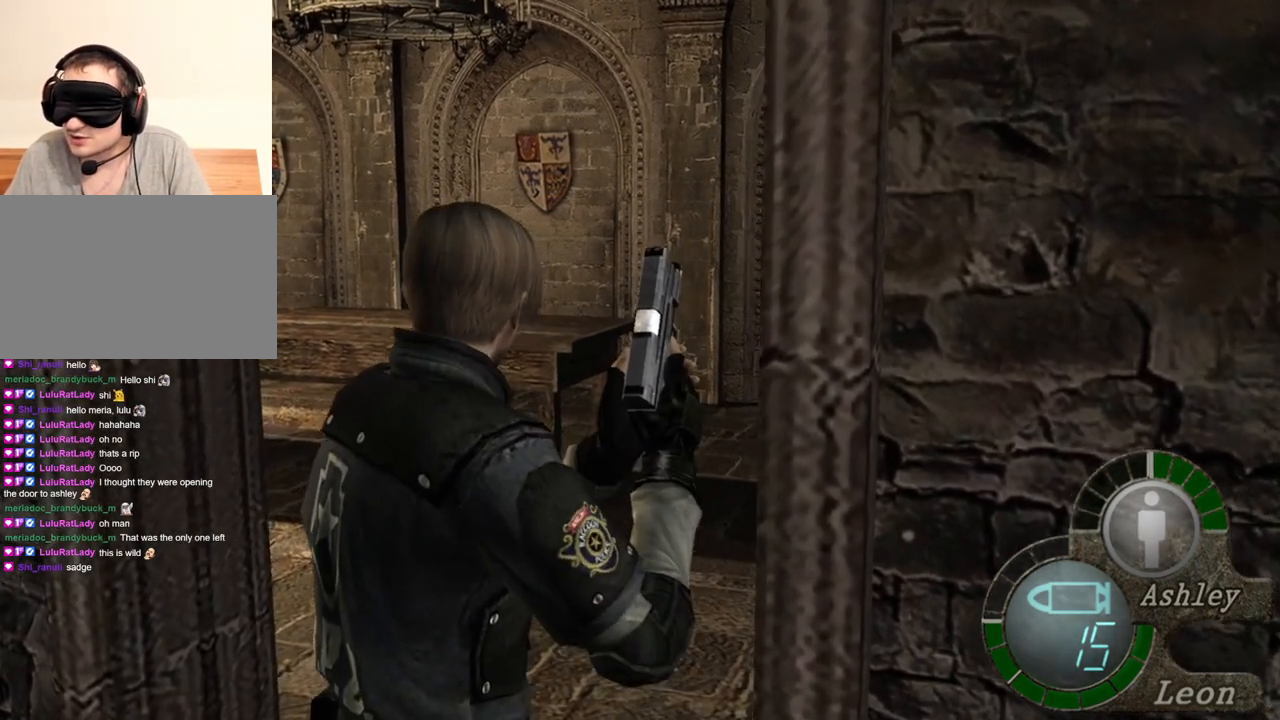
{"keys": [], "mouse": [], "events": [[200, "w", "down"], [333, "w", "up"]]}
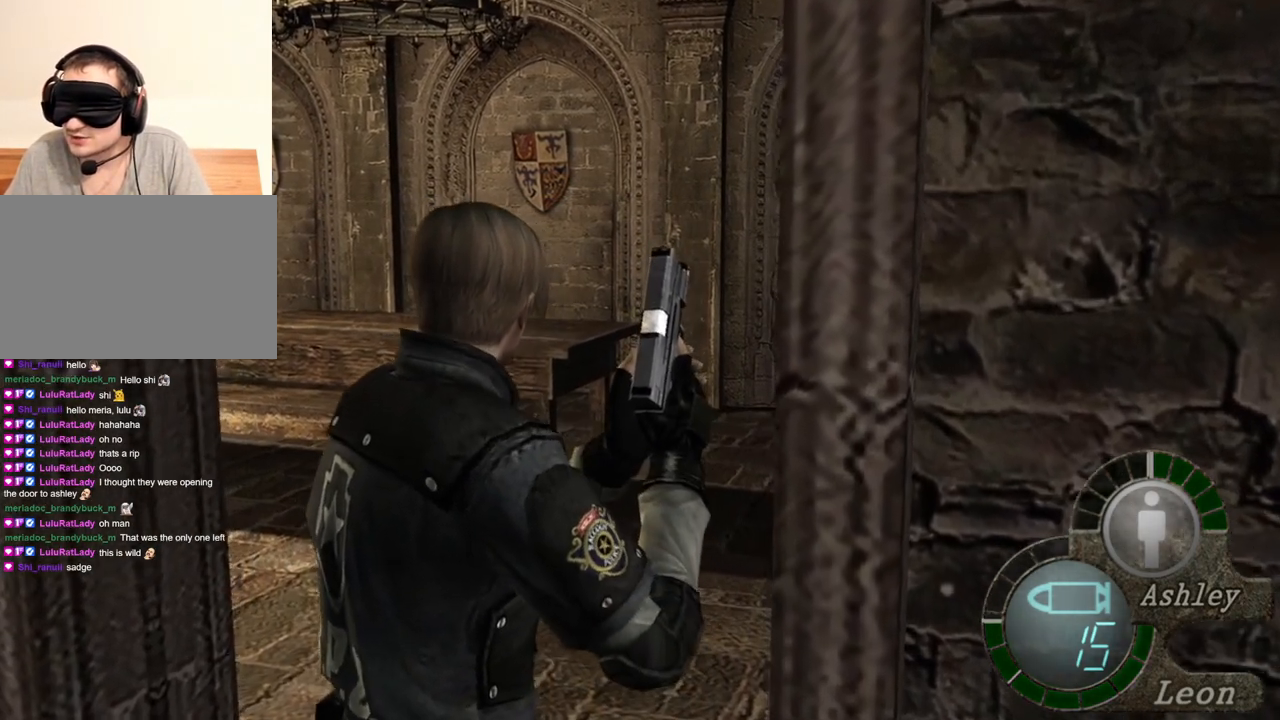
{"keys": [], "mouse": [], "events": [[167, "w", "down"], [267, "w", "up"]]}
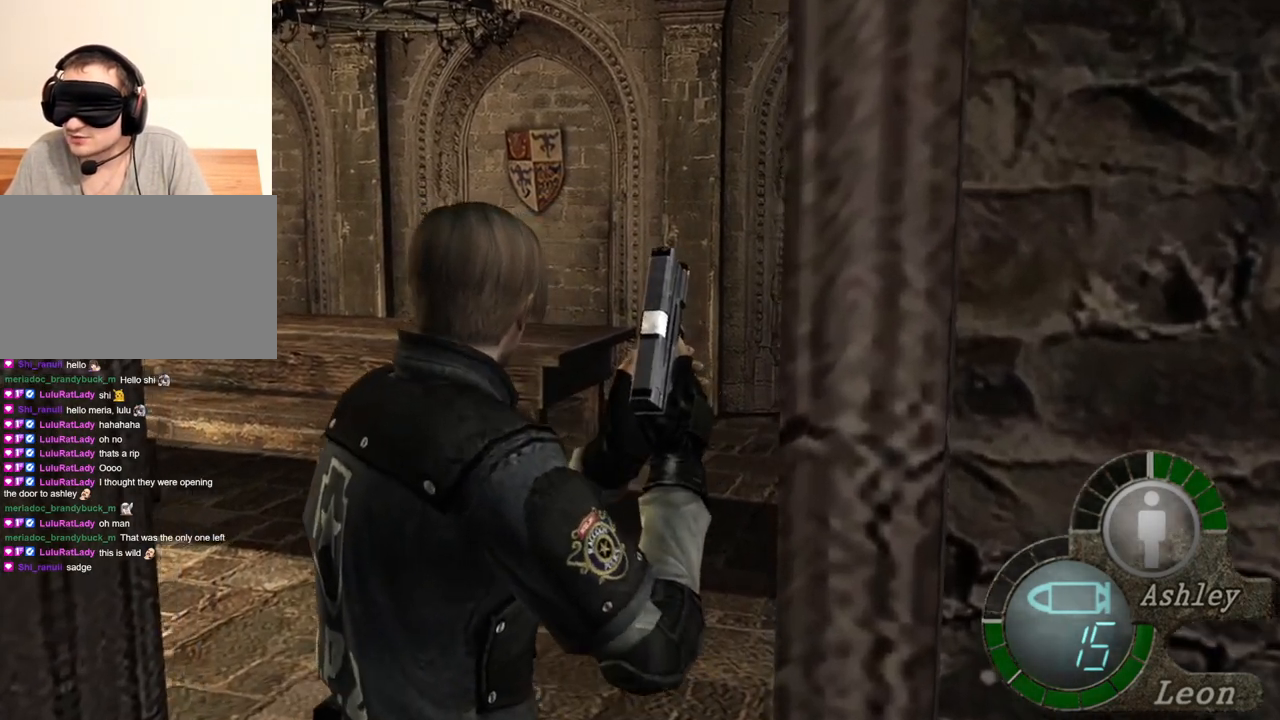
{"keys": ["s"], "mouse": [], "events": [[233, "shift", "down"], [233, "w", "down"], [367, "w", "up"], [400, "s", "down"], [467, "shift", "up"]]}
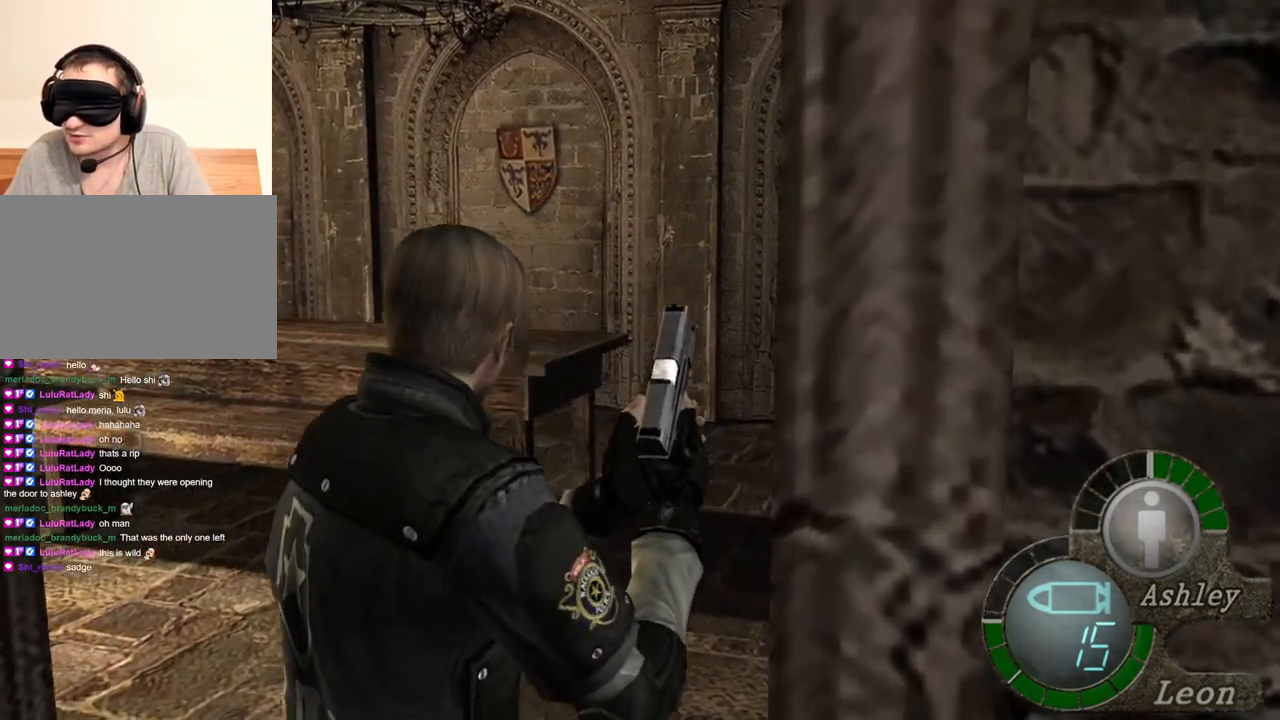
{"keys": [], "mouse": [], "events": [[333, "s", "up"]]}
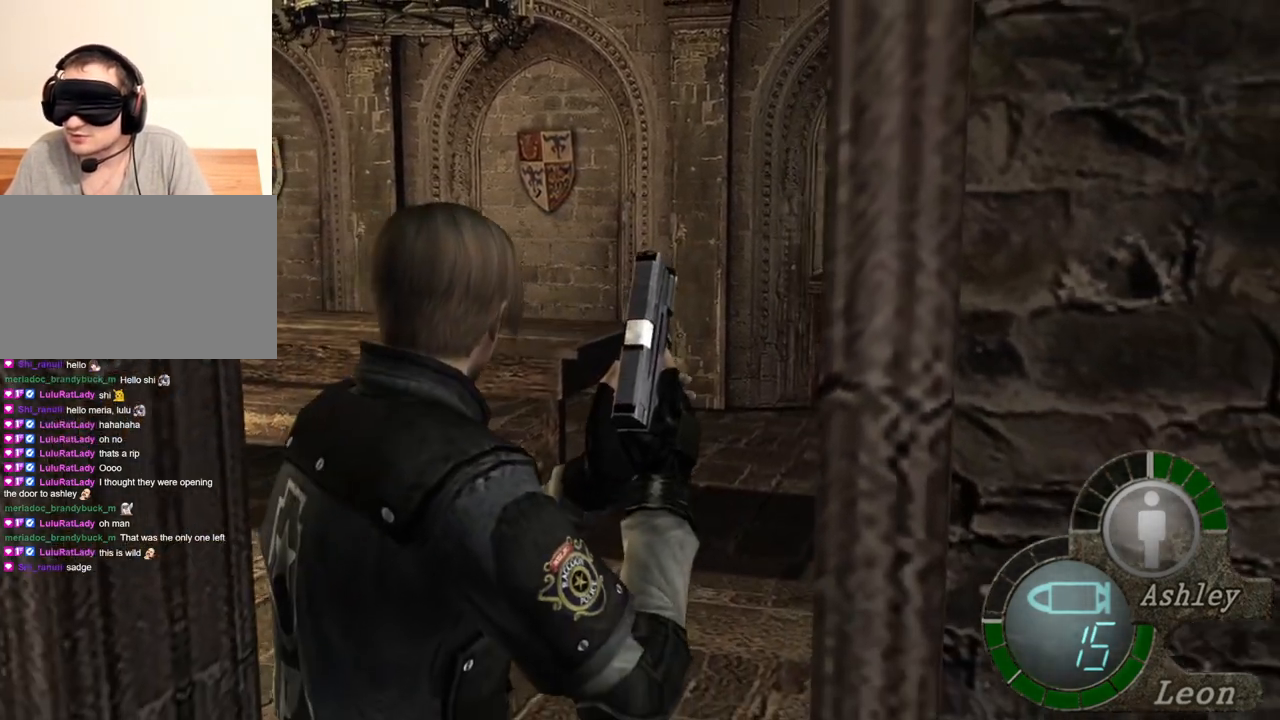
{"keys": [], "mouse": [], "events": []}
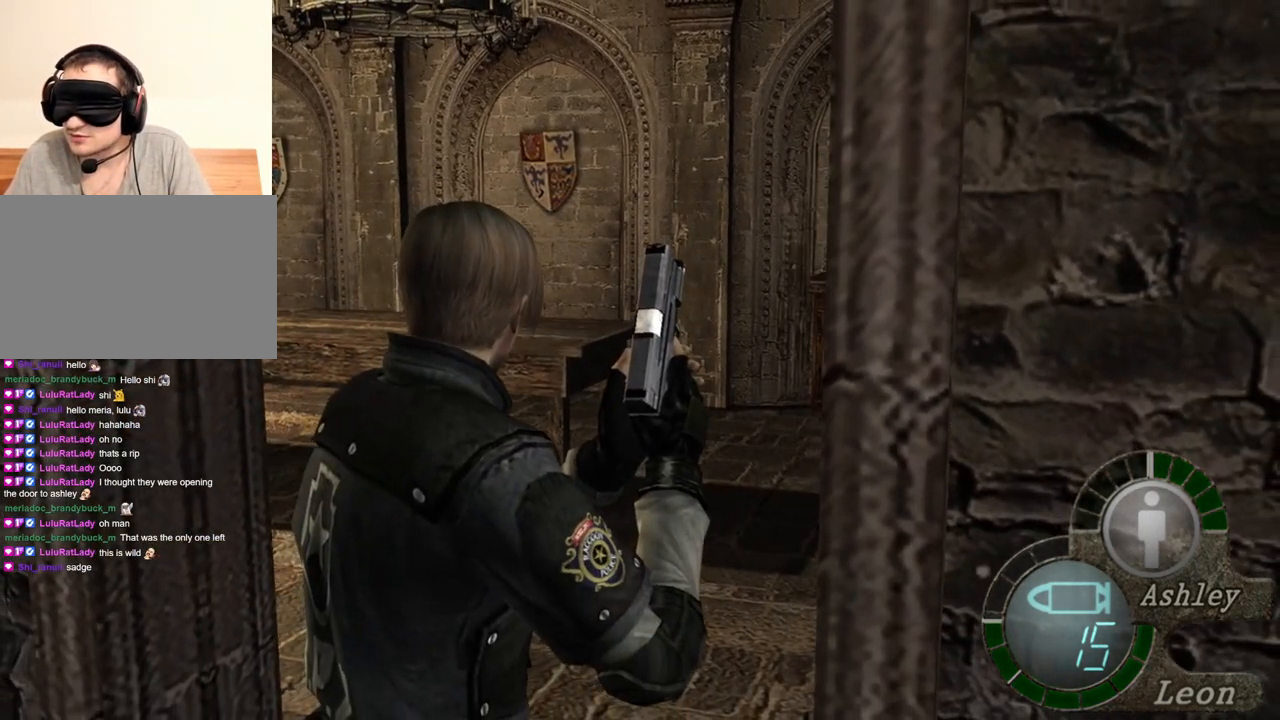
{"keys": ["shift", "w"], "mouse": [], "events": [[433, "shift", "down"], [433, "w", "down"]]}
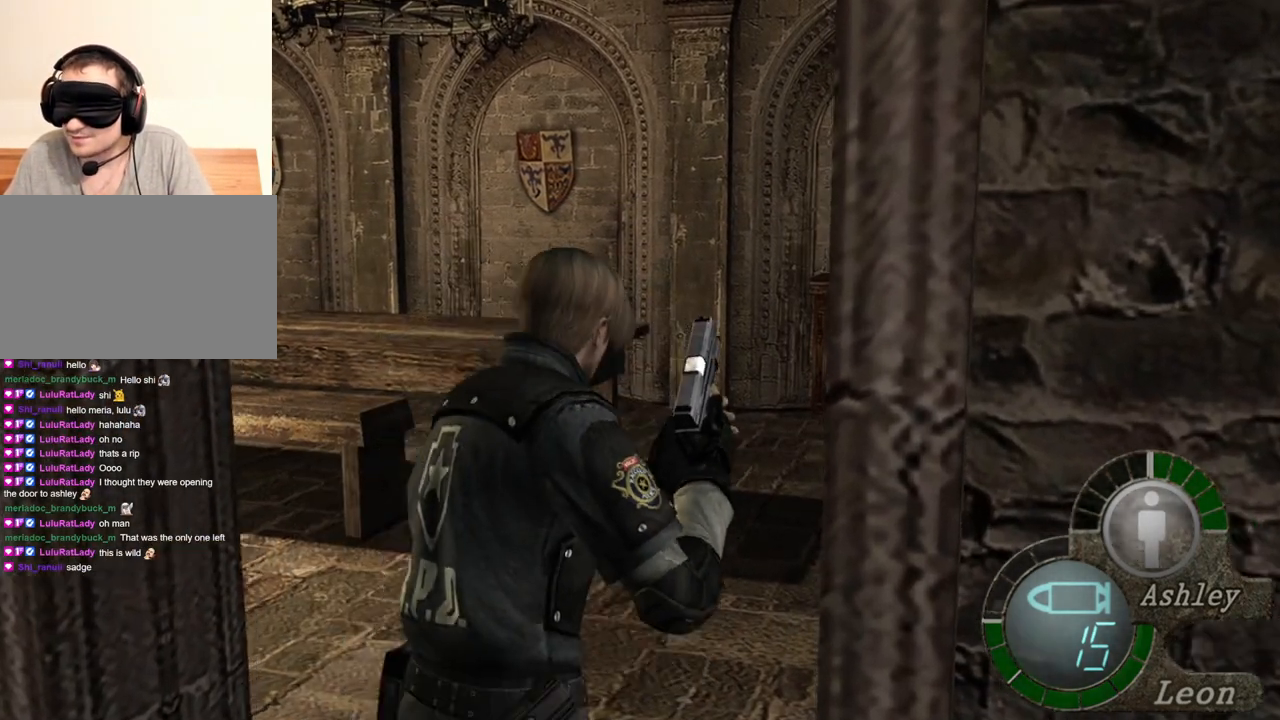
{"keys": ["s"], "mouse": [], "events": [[233, "w", "up"], [267, "s", "down"], [267, "shift", "up"]]}
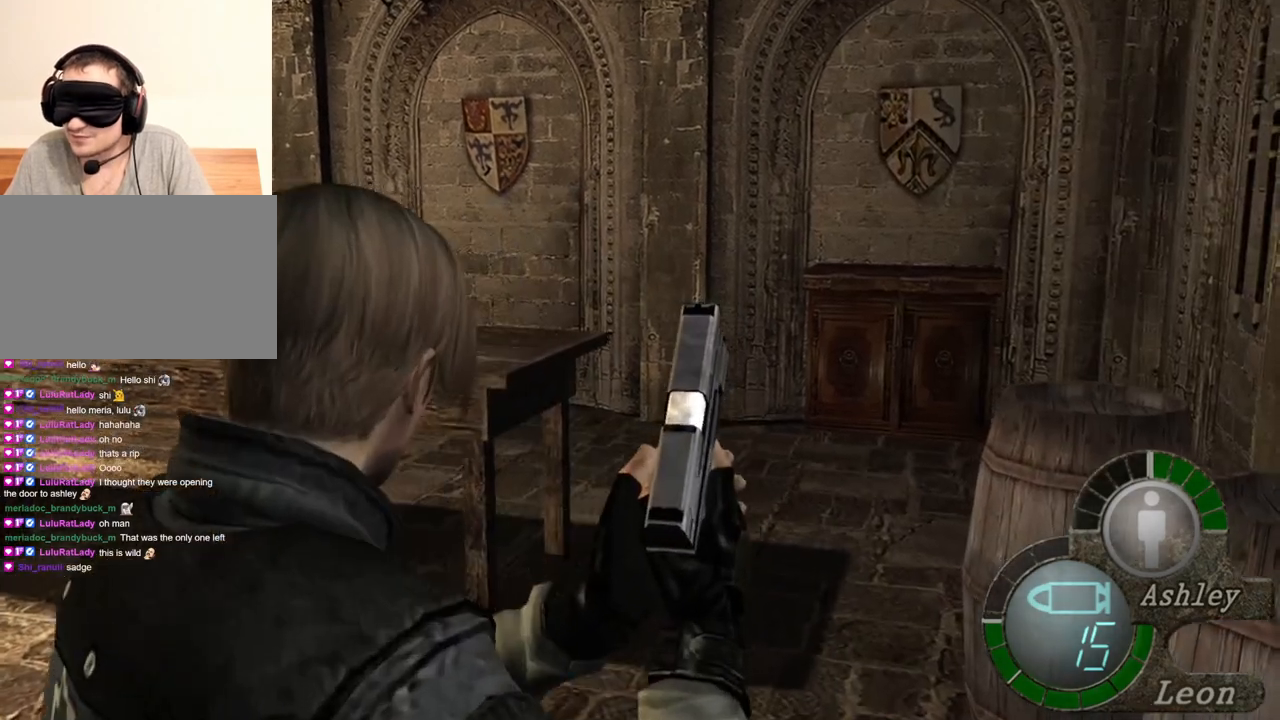
{"keys": [], "mouse": [], "events": [[167, "s", "up"]]}
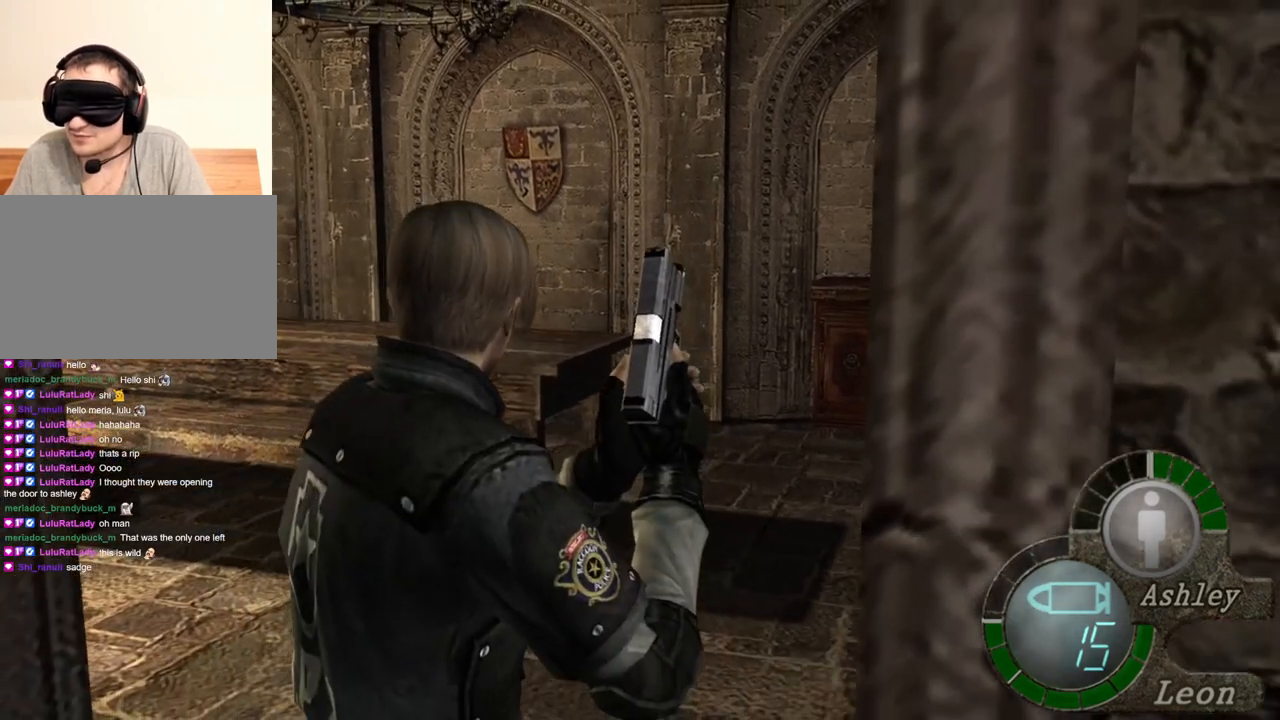
{"keys": ["shift", "w"], "mouse": [], "events": [[233, "shift", "down"], [233, "w", "down"]]}
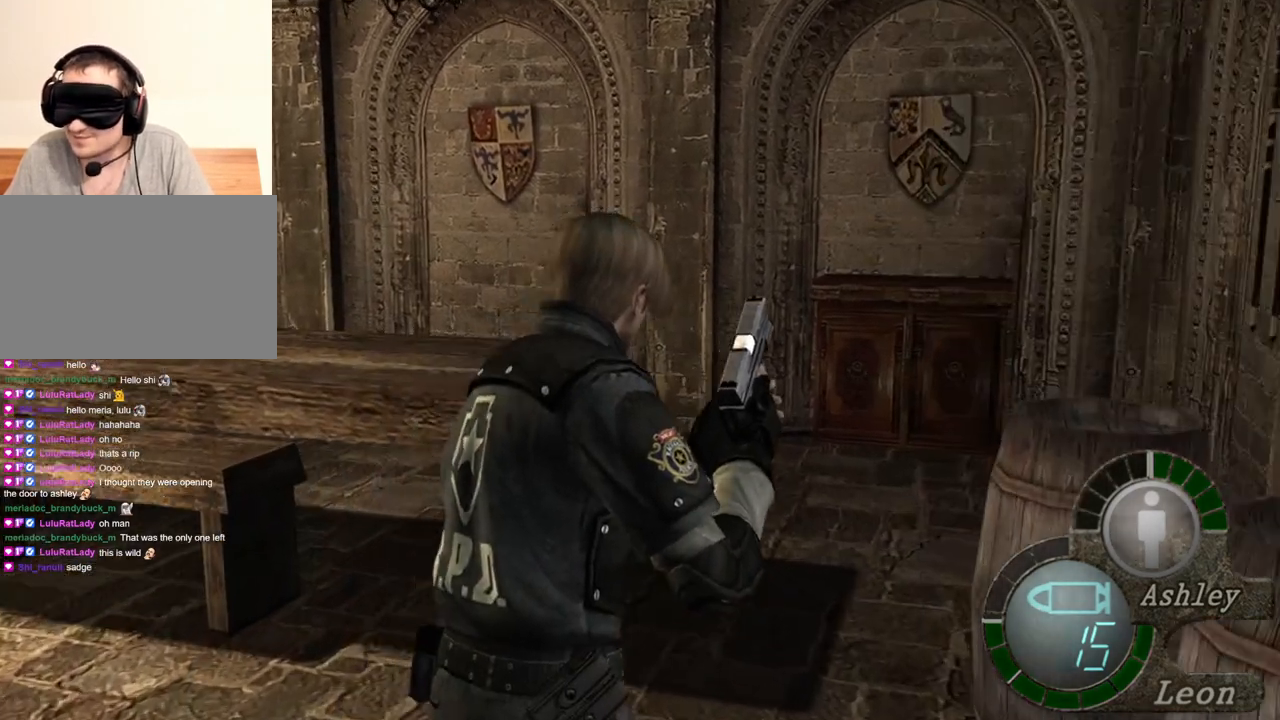
{"keys": [], "mouse": [], "events": [[67, "w", "up"], [100, "s", "down"], [100, "shift", "up"], [467, "s", "up"]]}